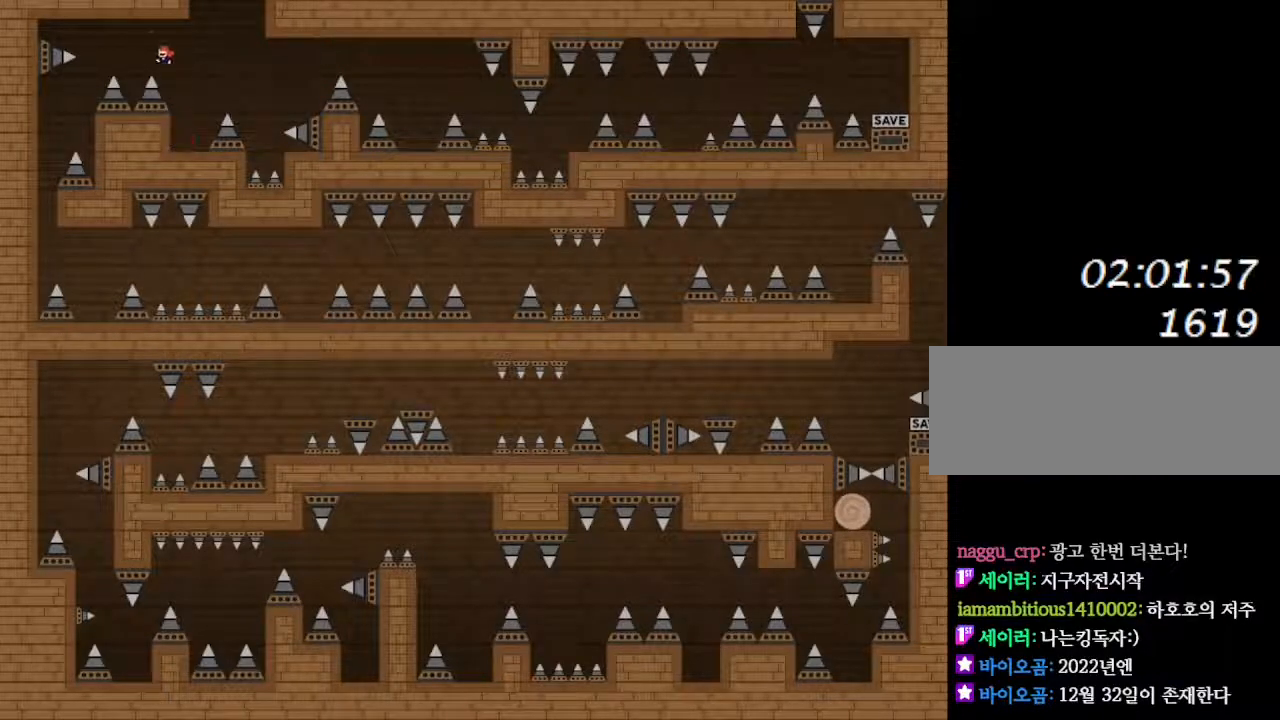
Gameplay with keyboard; each line is a JSON object with the keys held at the frame after it. "events" lists presses ("down") and releases ("up") of "down", "left", "r", "right", "up" and "z" between this image and that frame as [ms after this image, input, new state], when the widget could be followed in between. No other keys are recorded. Mouse input is not recorded. Not read: other_keys.
{"keys": ["left"], "events": []}
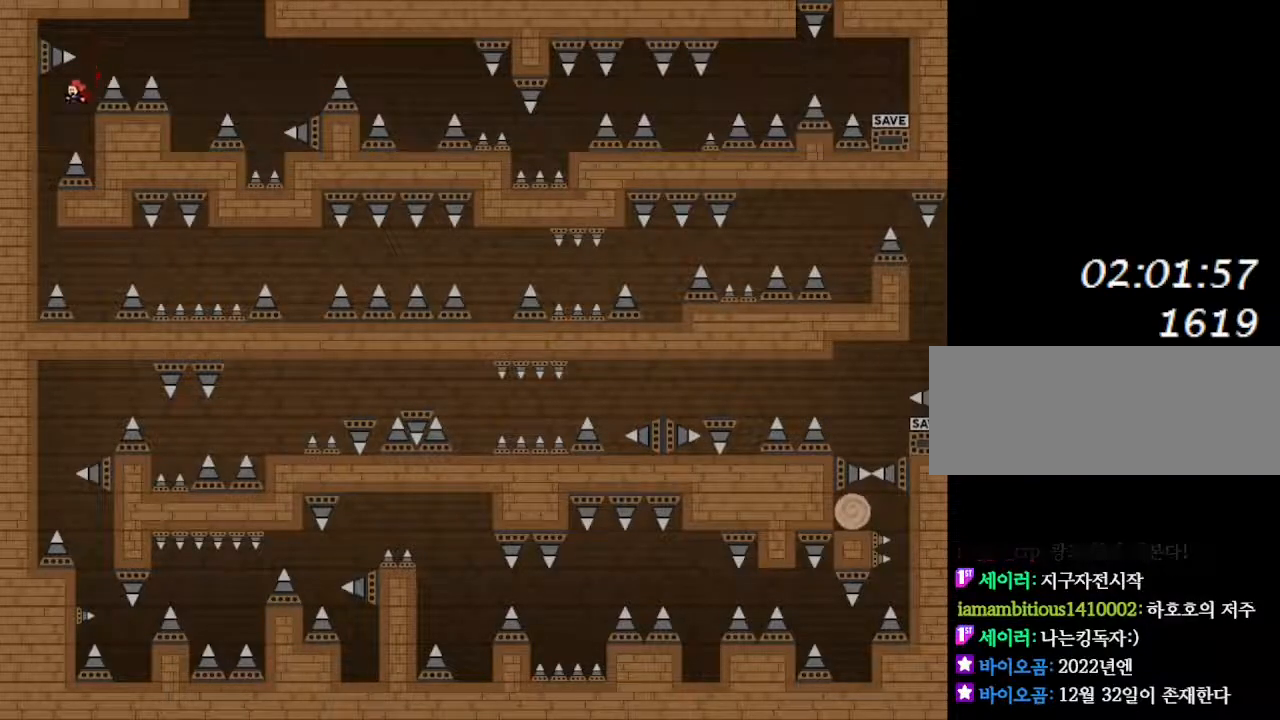
{"keys": [], "events": [[267, "left", "up"]]}
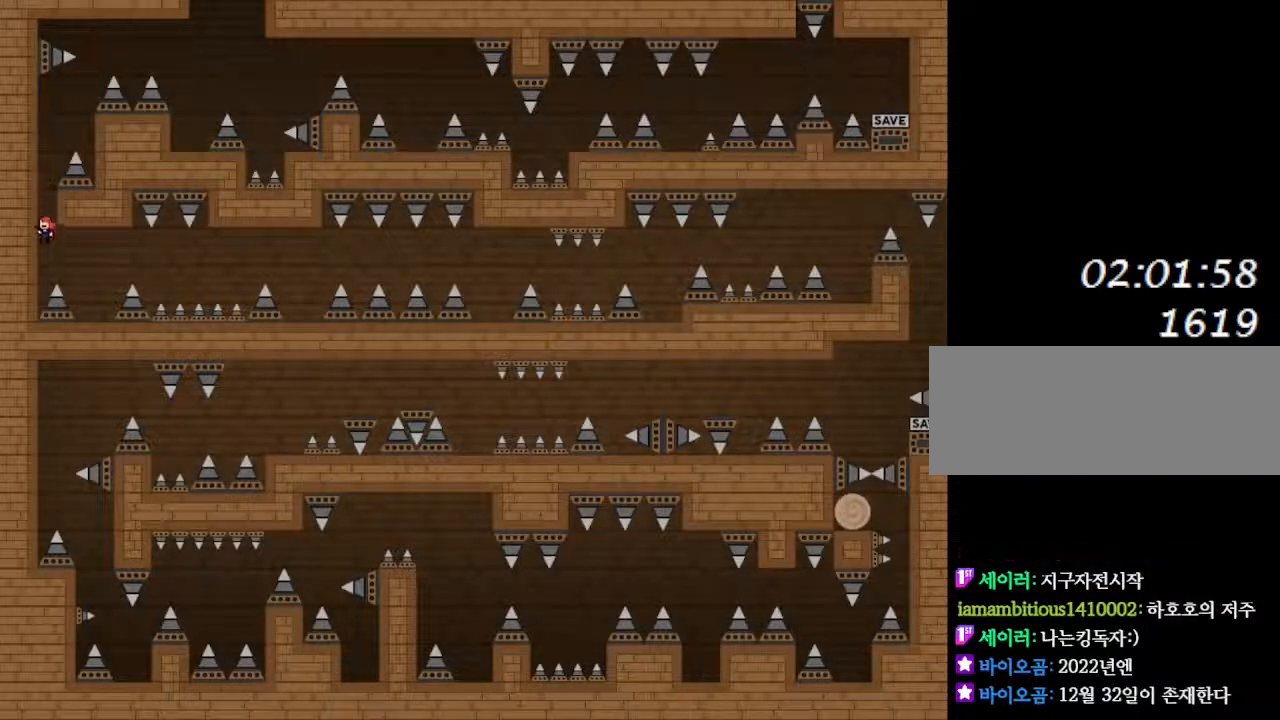
{"keys": [], "events": [[83, "right", "down"], [400, "right", "up"]]}
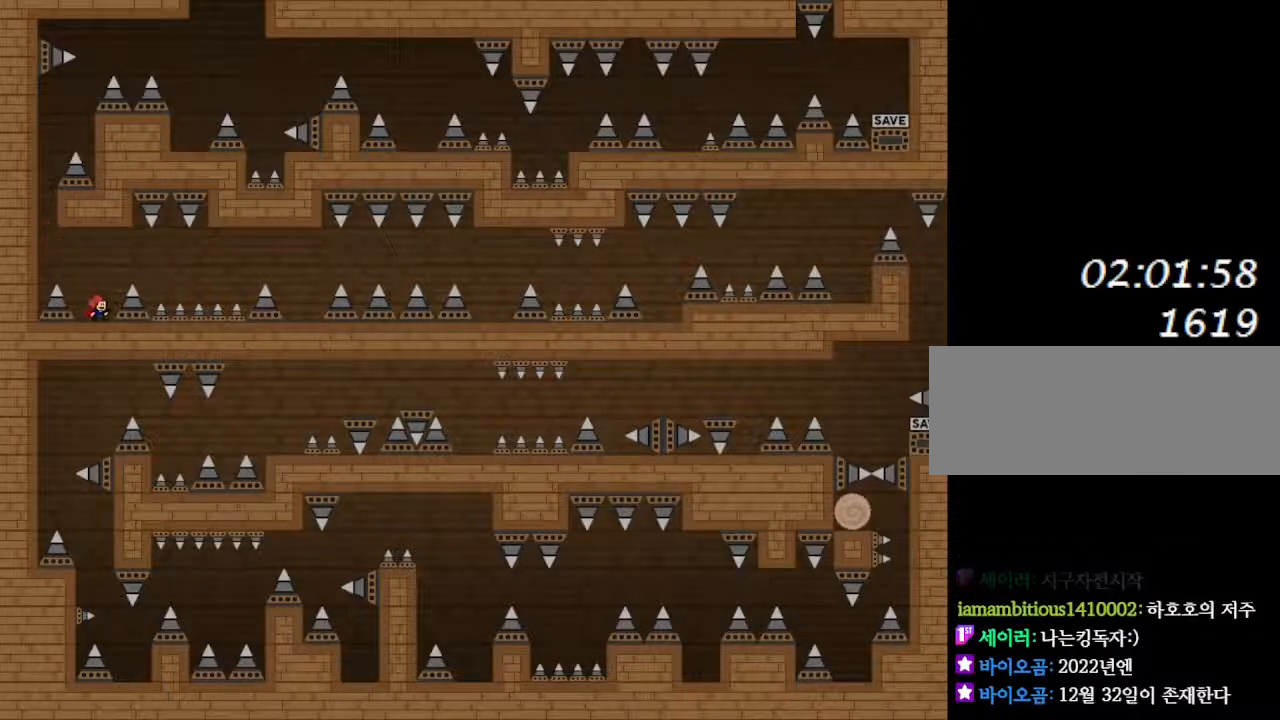
{"keys": [], "events": [[217, "right", "down"], [233, "right", "up"]]}
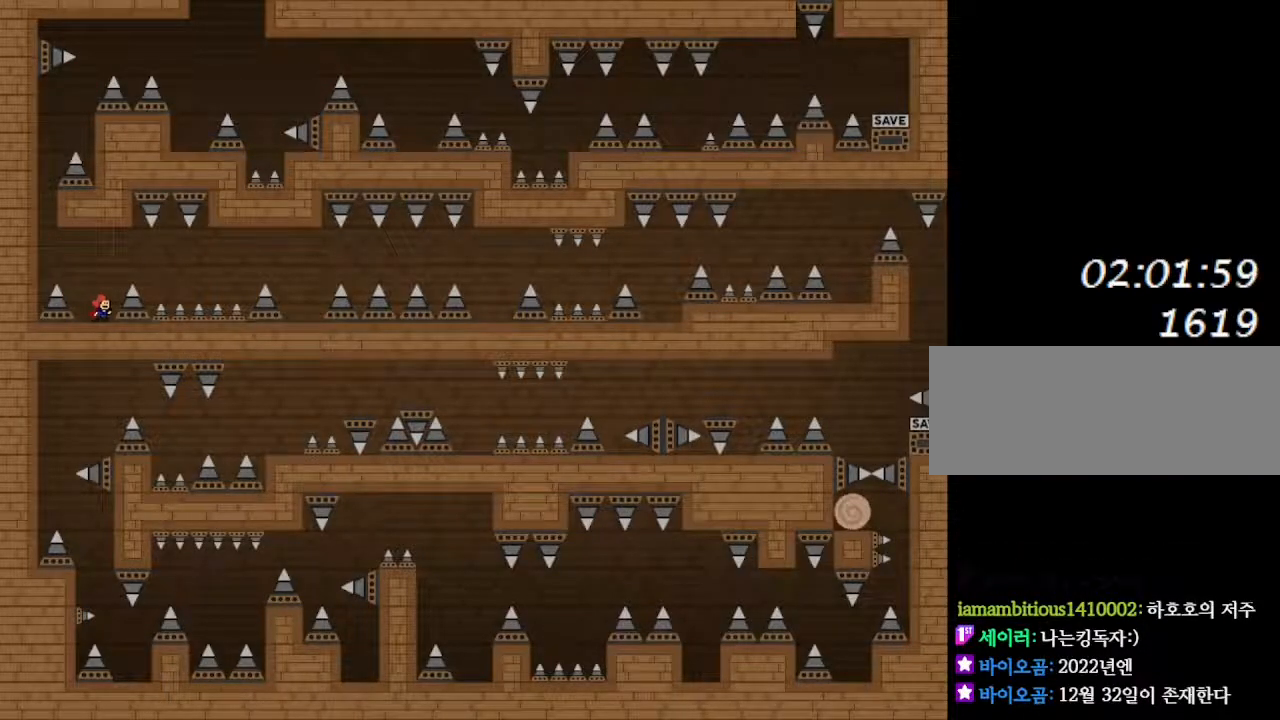
{"keys": ["right"], "events": [[67, "right", "down"]]}
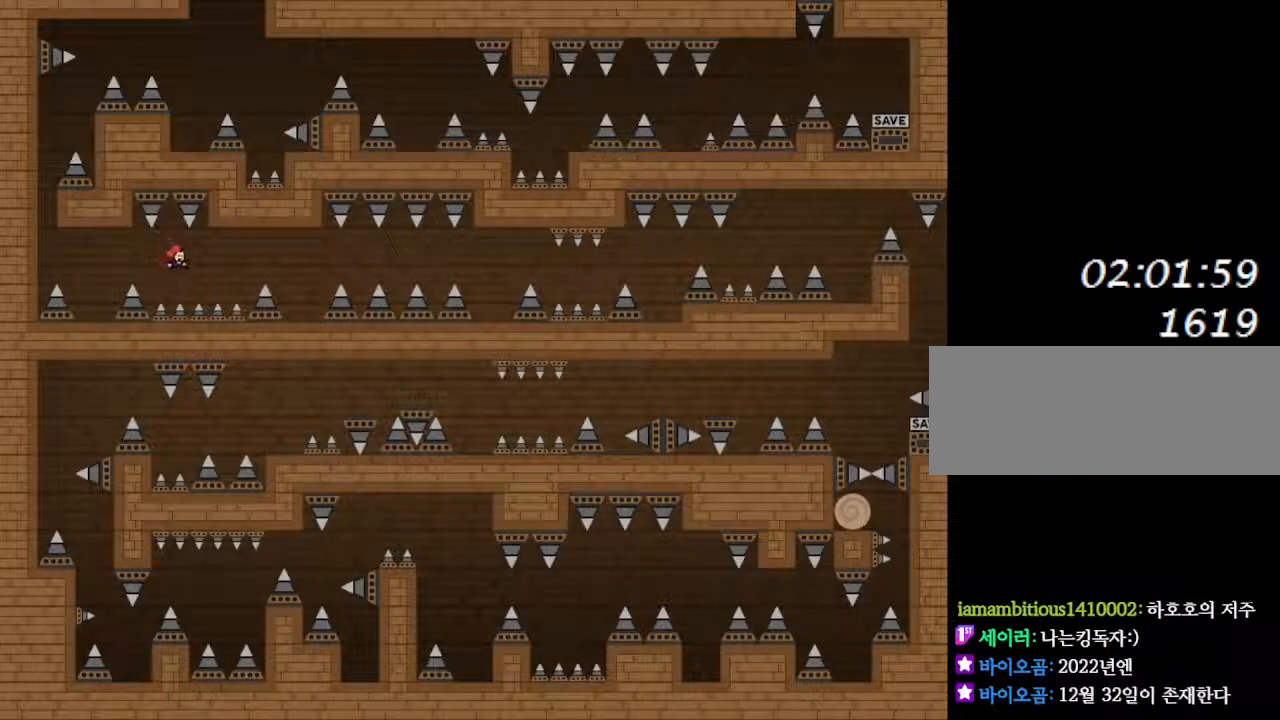
{"keys": ["right"], "events": []}
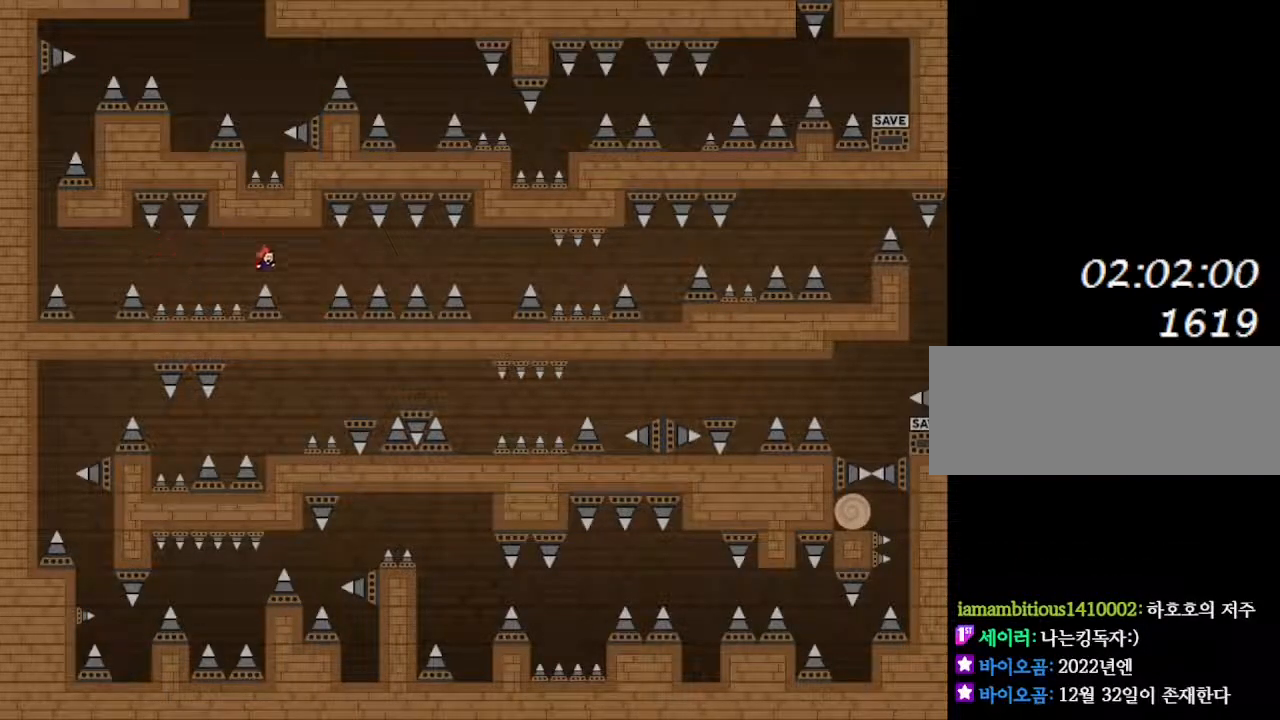
{"keys": [], "events": [[200, "right", "up"], [467, "right", "down"], [483, "right", "up"]]}
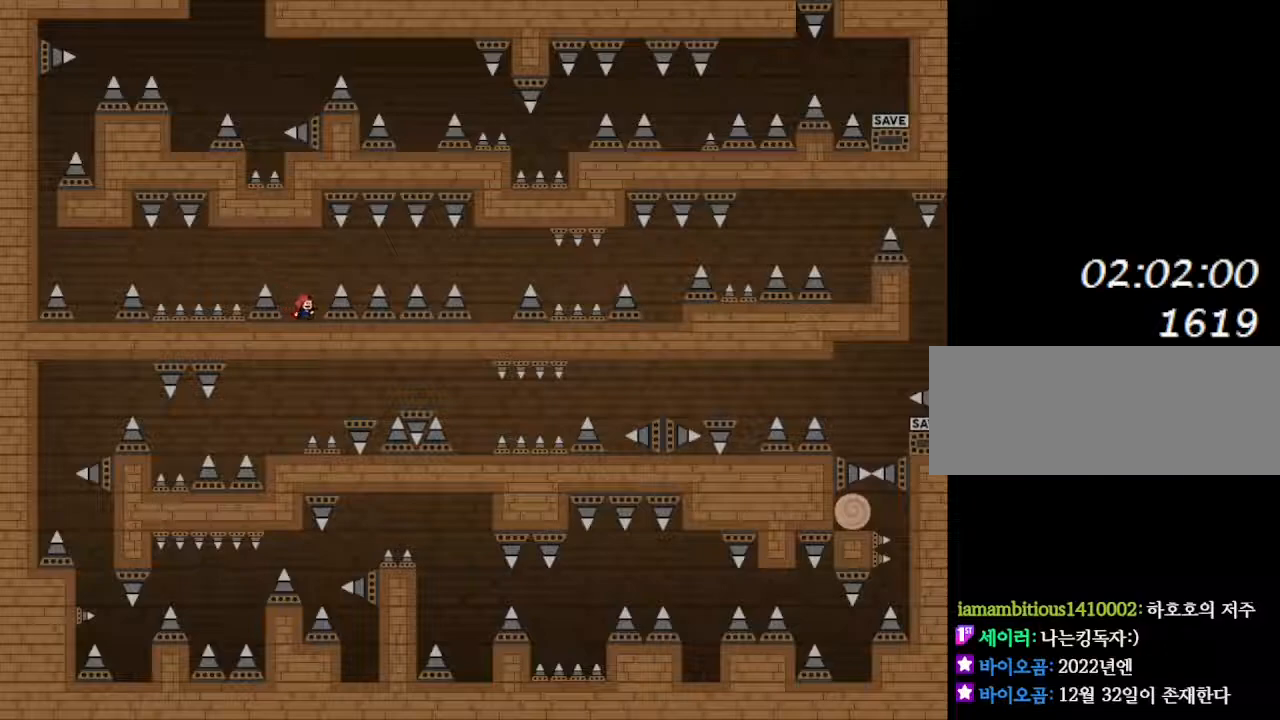
{"keys": [], "events": [[250, "right", "down"], [267, "right", "up"]]}
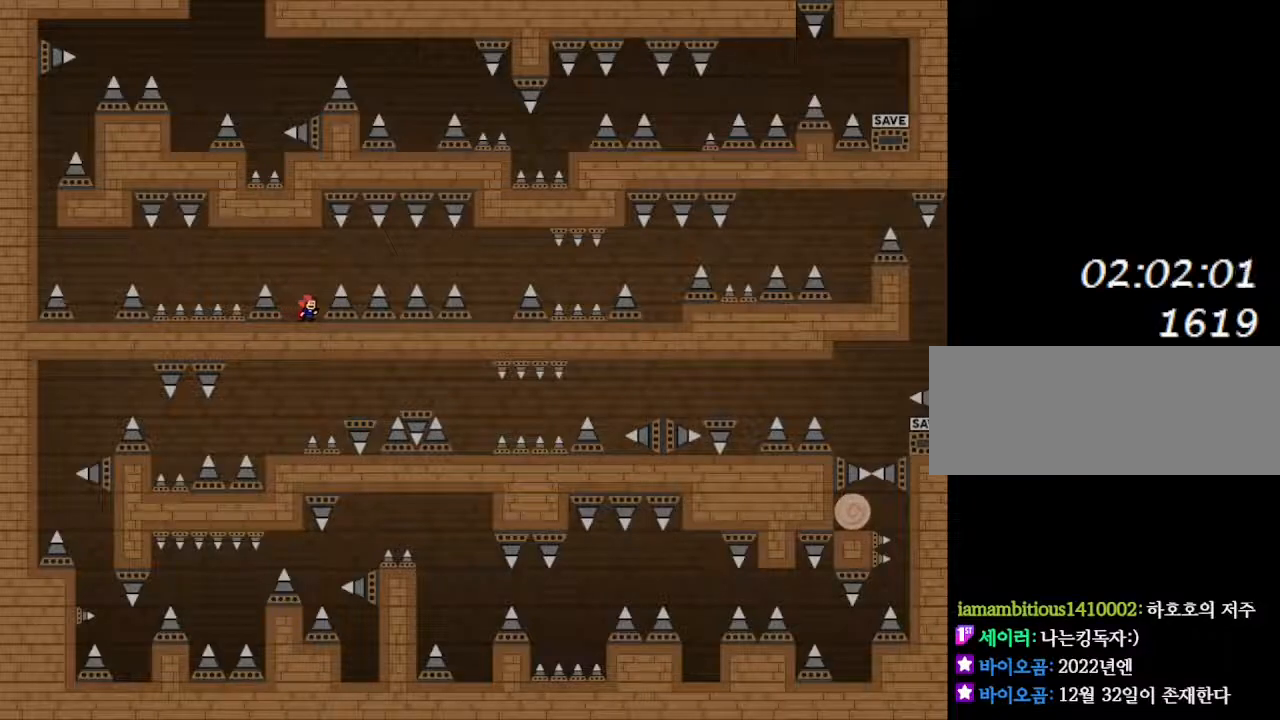
{"keys": ["right"], "events": [[100, "right", "down"]]}
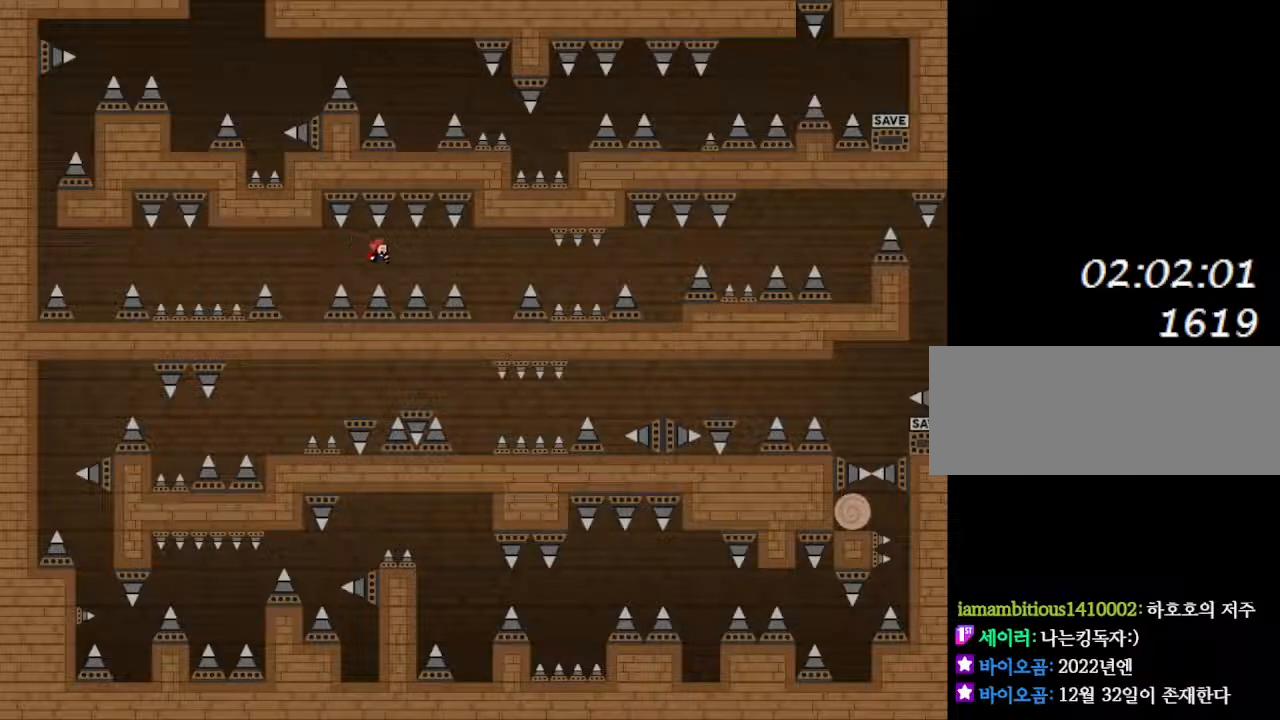
{"keys": ["right"], "events": []}
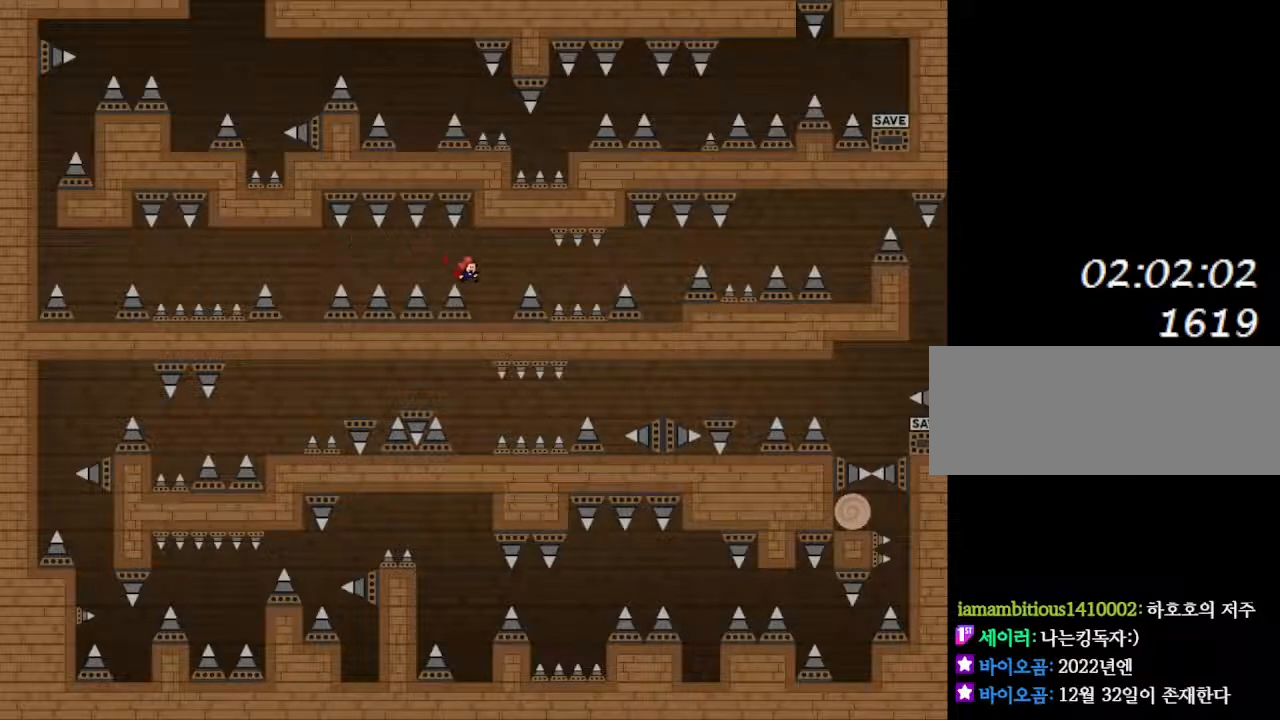
{"keys": [], "events": [[167, "right", "up"], [433, "right", "down"], [450, "right", "up"]]}
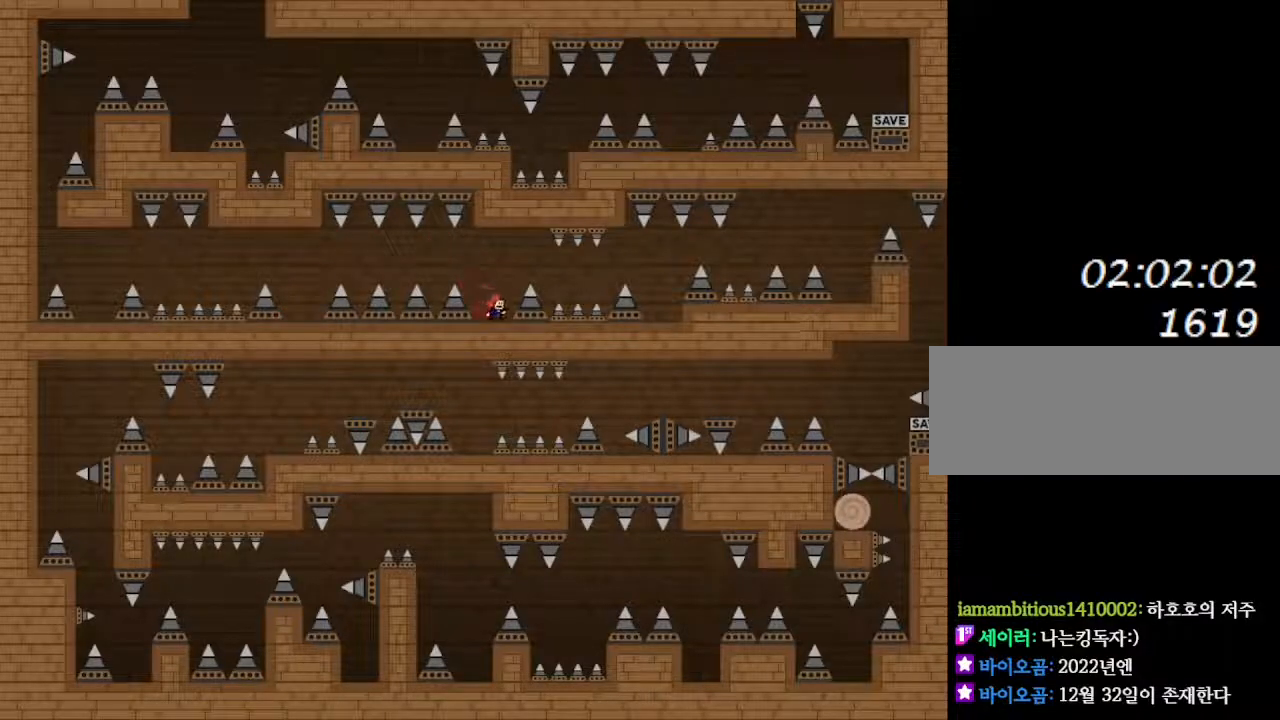
{"keys": [], "events": []}
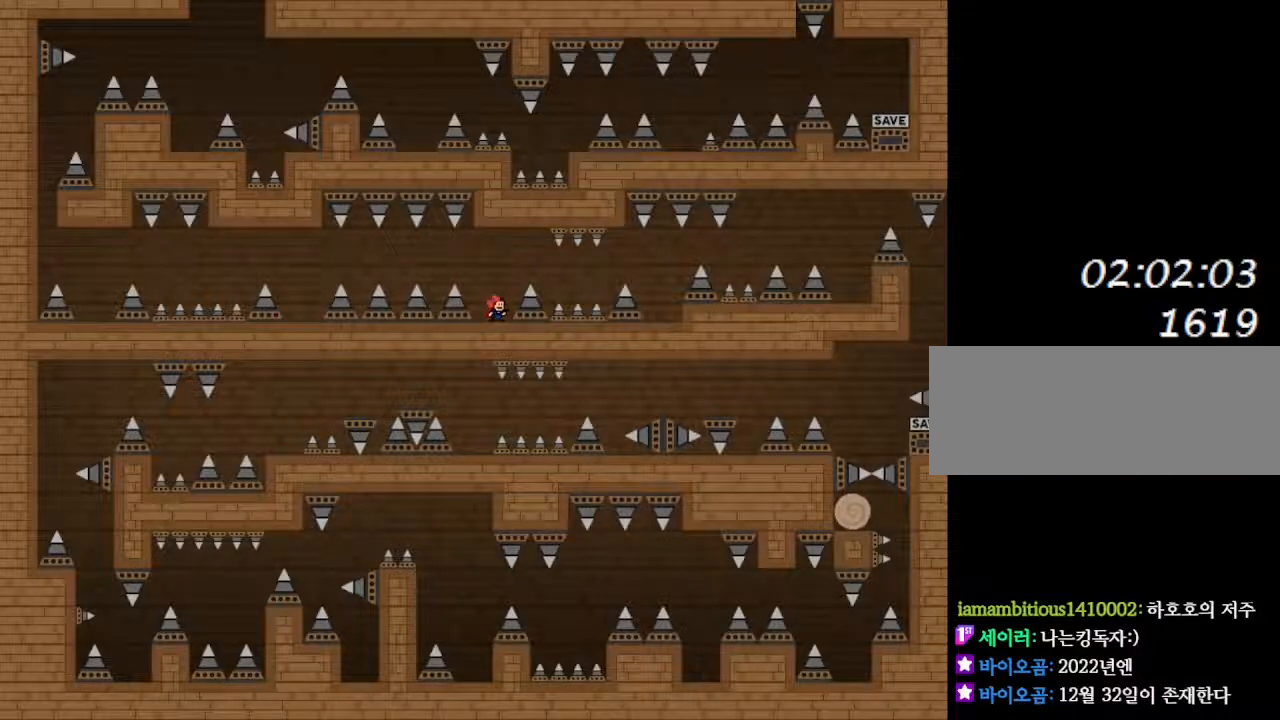
{"keys": ["right"], "events": [[17, "right", "down"], [33, "right", "up"], [383, "right", "down"]]}
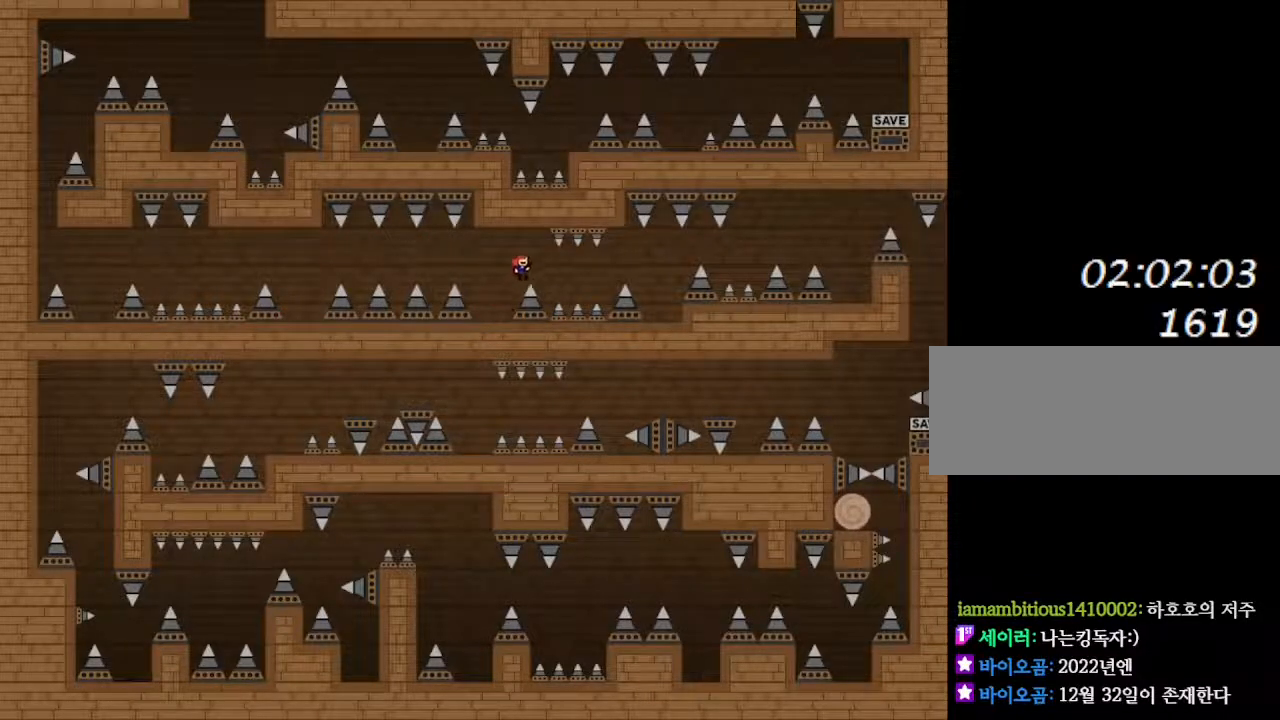
{"keys": ["right"], "events": []}
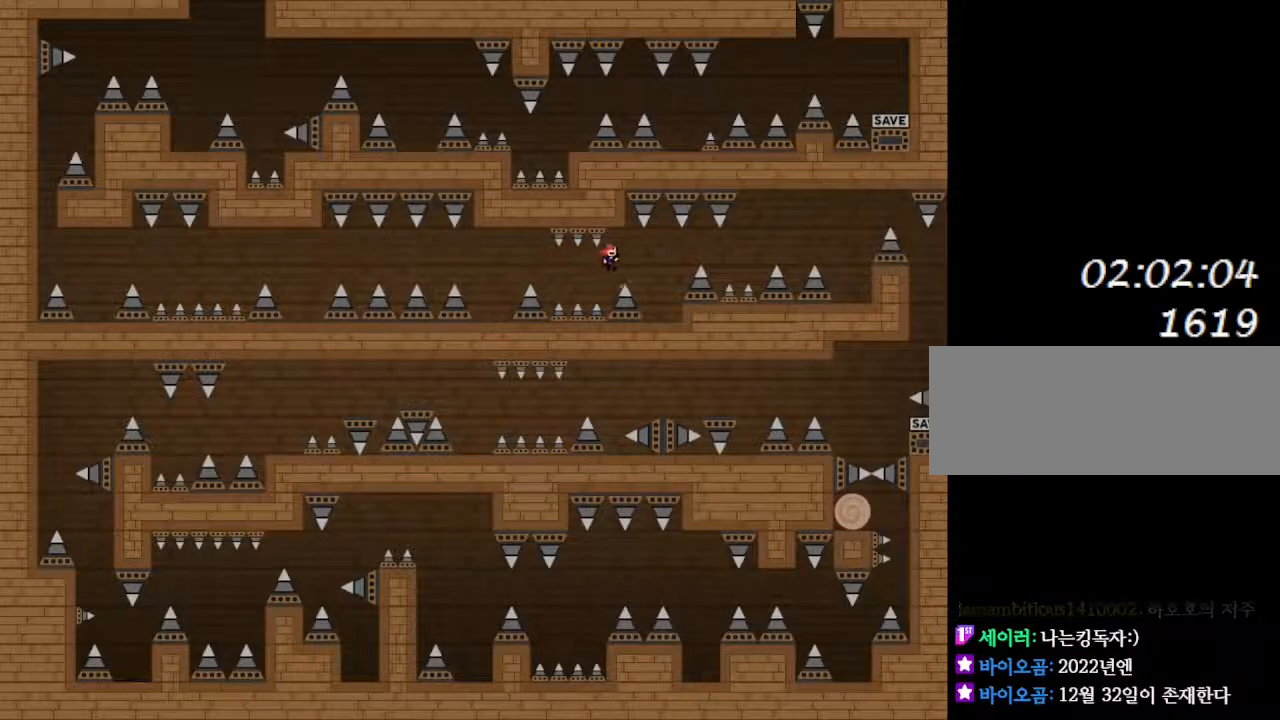
{"keys": [], "events": [[450, "right", "up"]]}
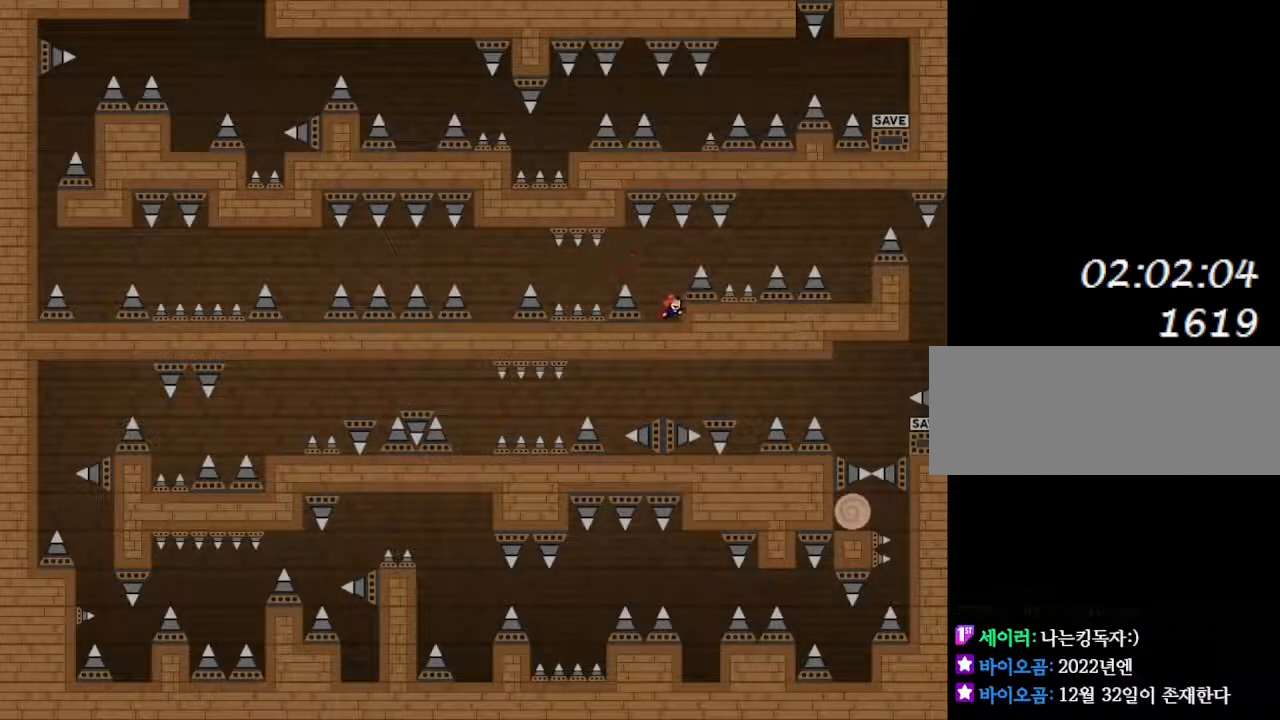
{"keys": ["right"], "events": [[300, "right", "down"]]}
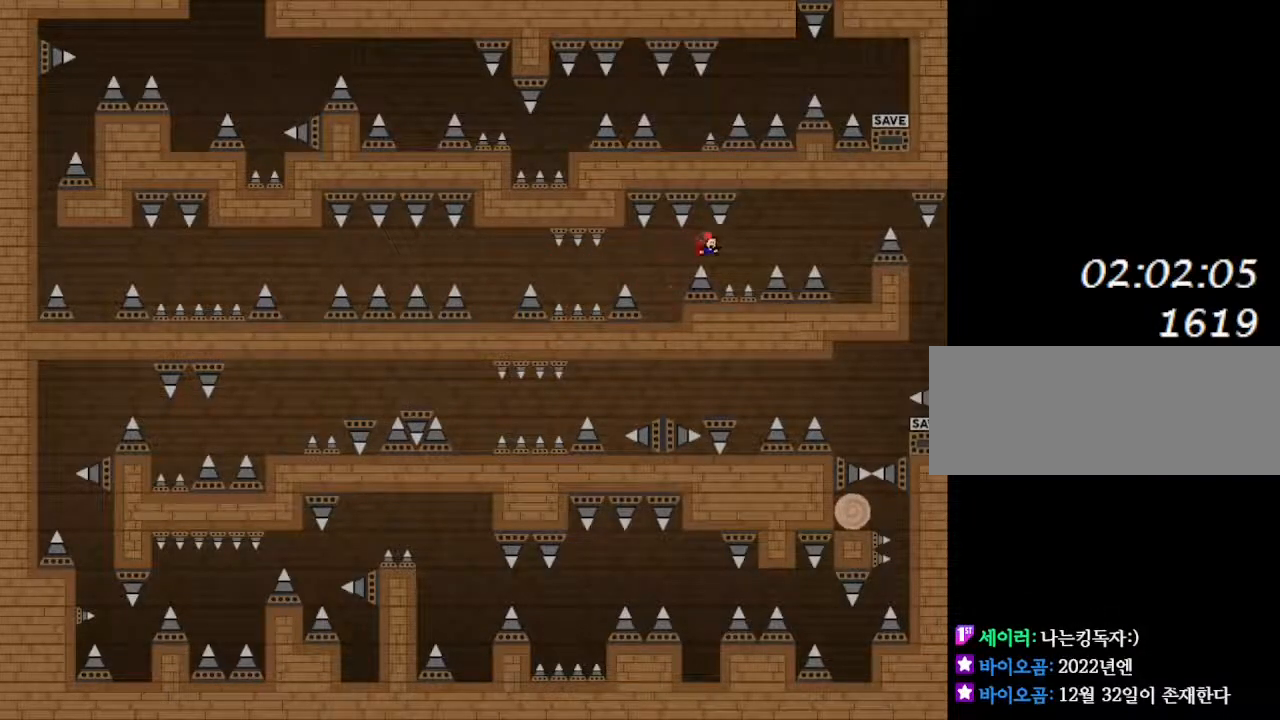
{"keys": ["right"], "events": []}
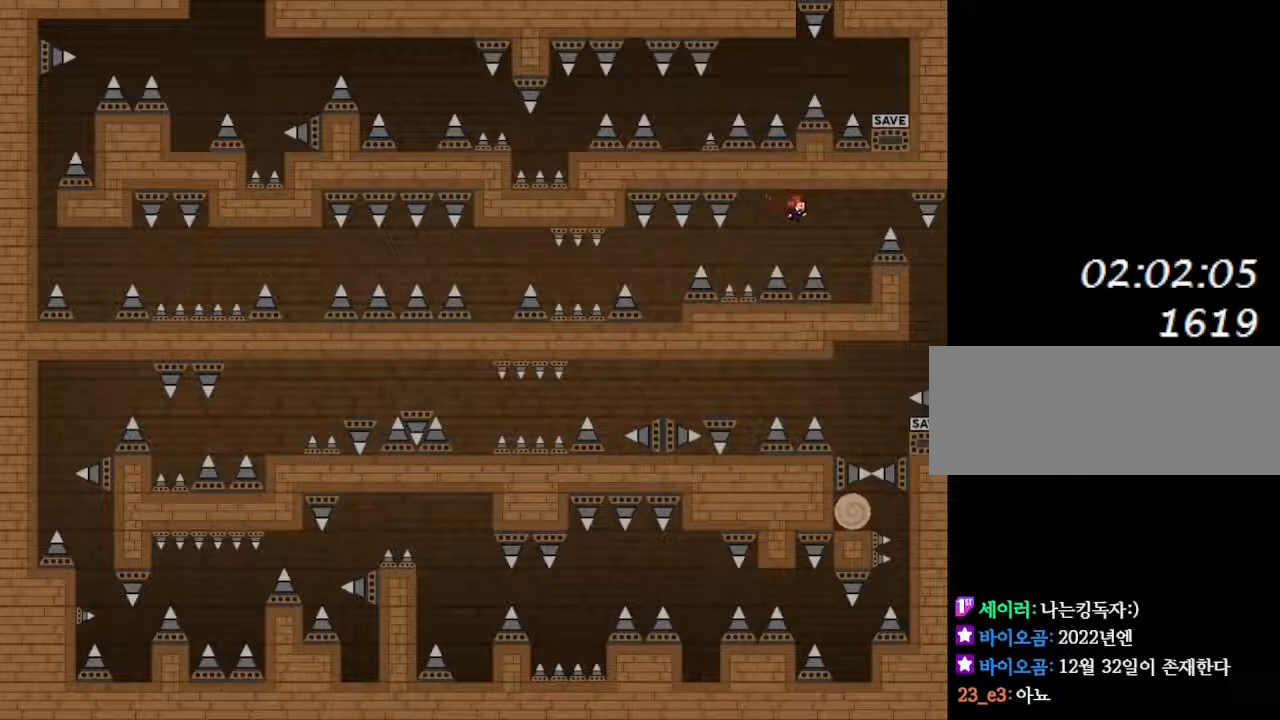
{"keys": [], "events": [[483, "right", "up"]]}
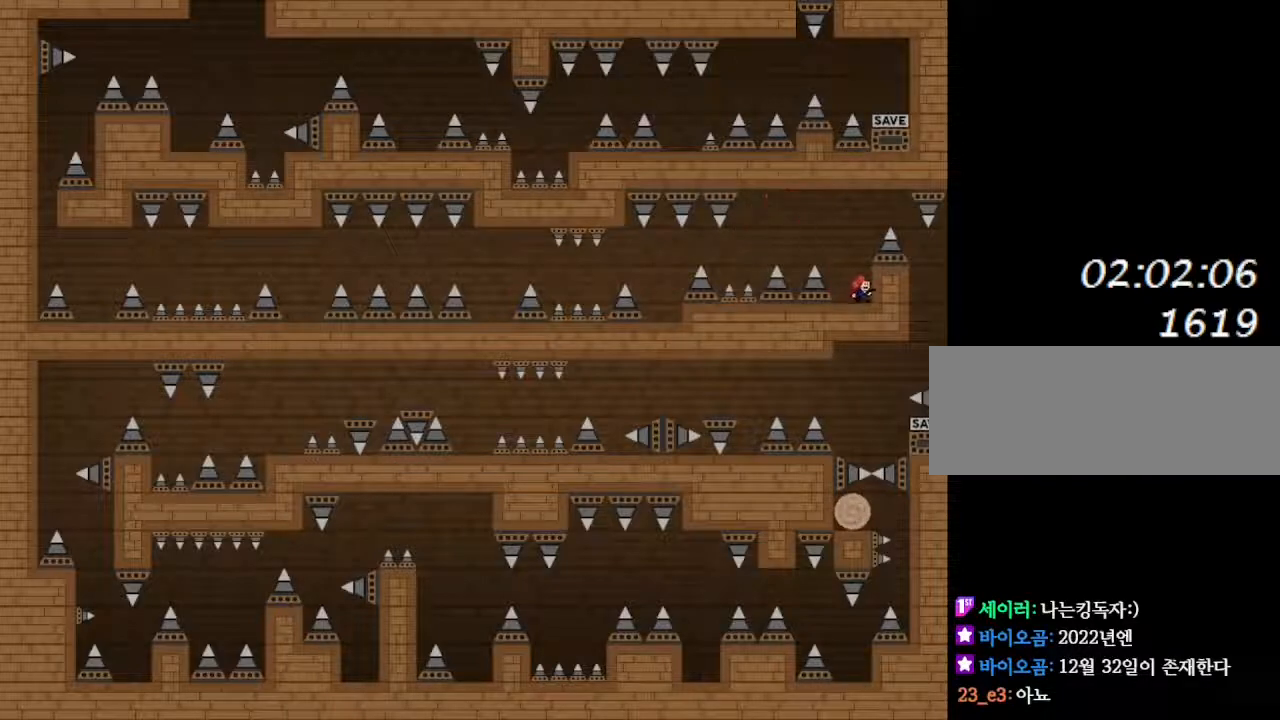
{"keys": ["right"], "events": [[167, "right", "down"], [333, "right", "up"], [433, "right", "down"]]}
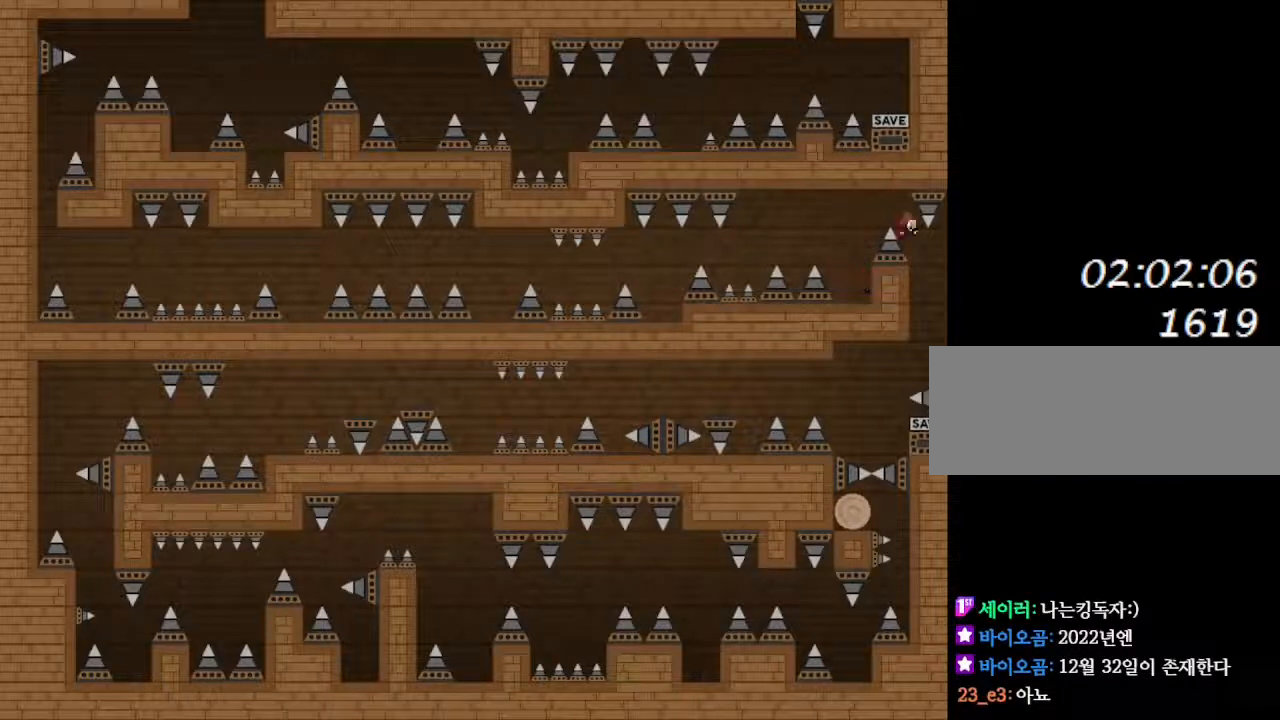
{"keys": [], "events": [[133, "right", "up"], [150, "left", "down"], [433, "left", "up"]]}
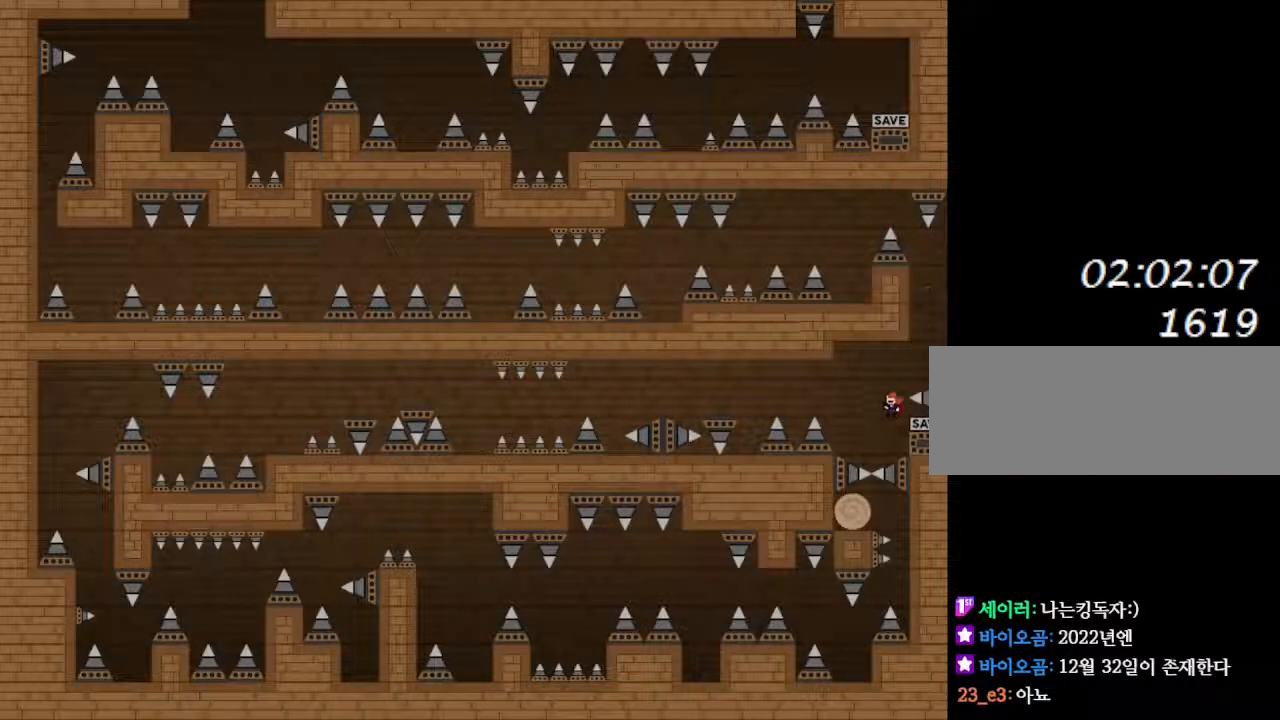
{"keys": ["z"], "events": [[250, "right", "down"], [383, "right", "up"], [483, "z", "down"]]}
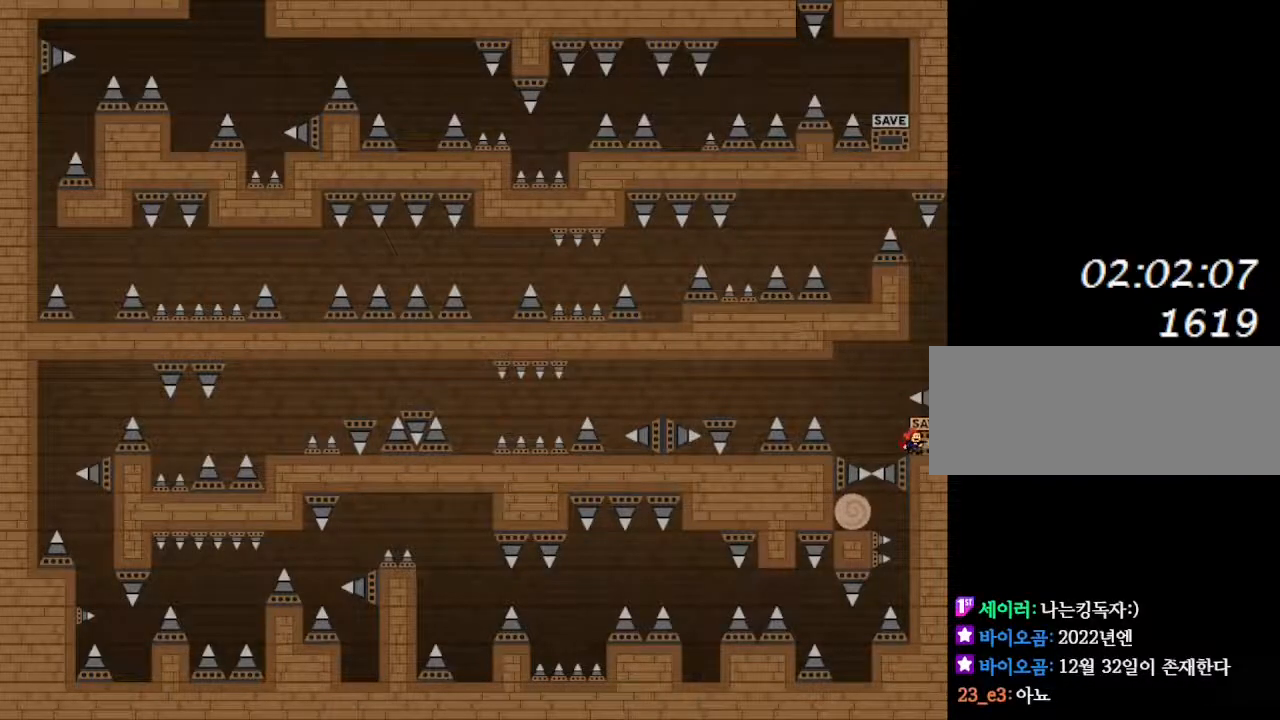
{"keys": ["left"], "events": [[100, "z", "up"], [200, "z", "down"], [283, "z", "up"], [350, "left", "down"]]}
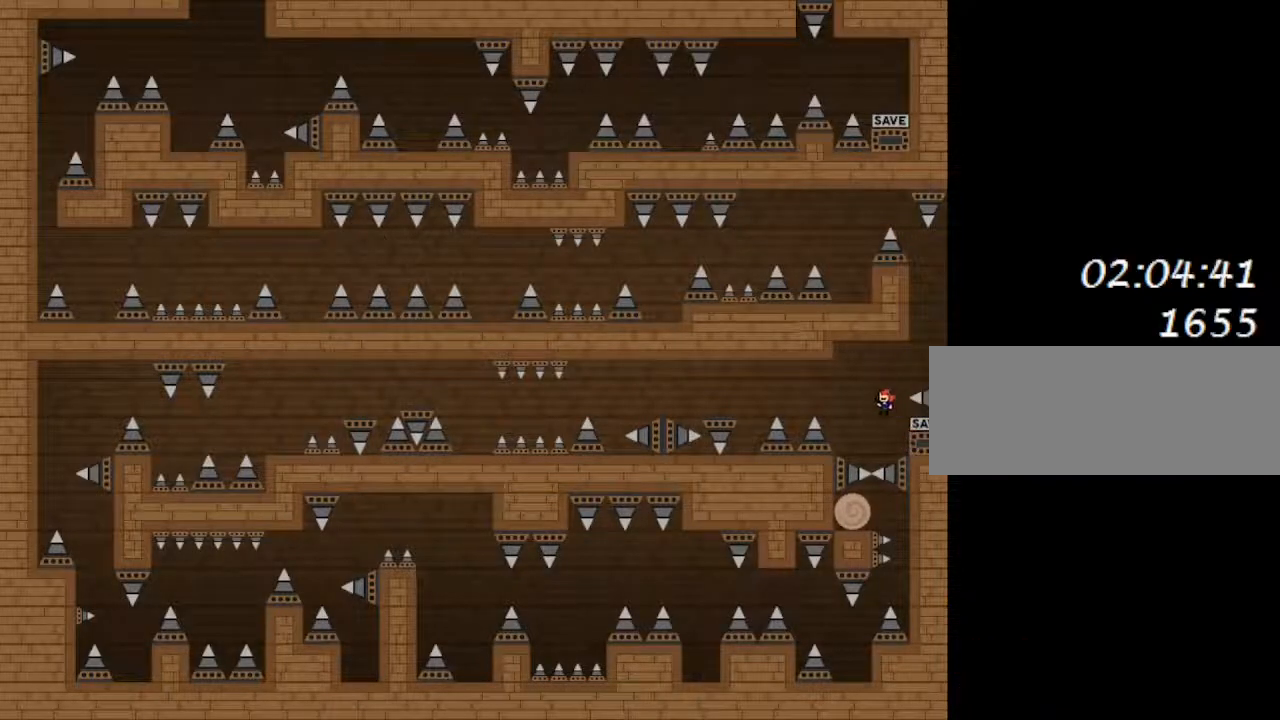
{"keys": ["left"], "events": []}
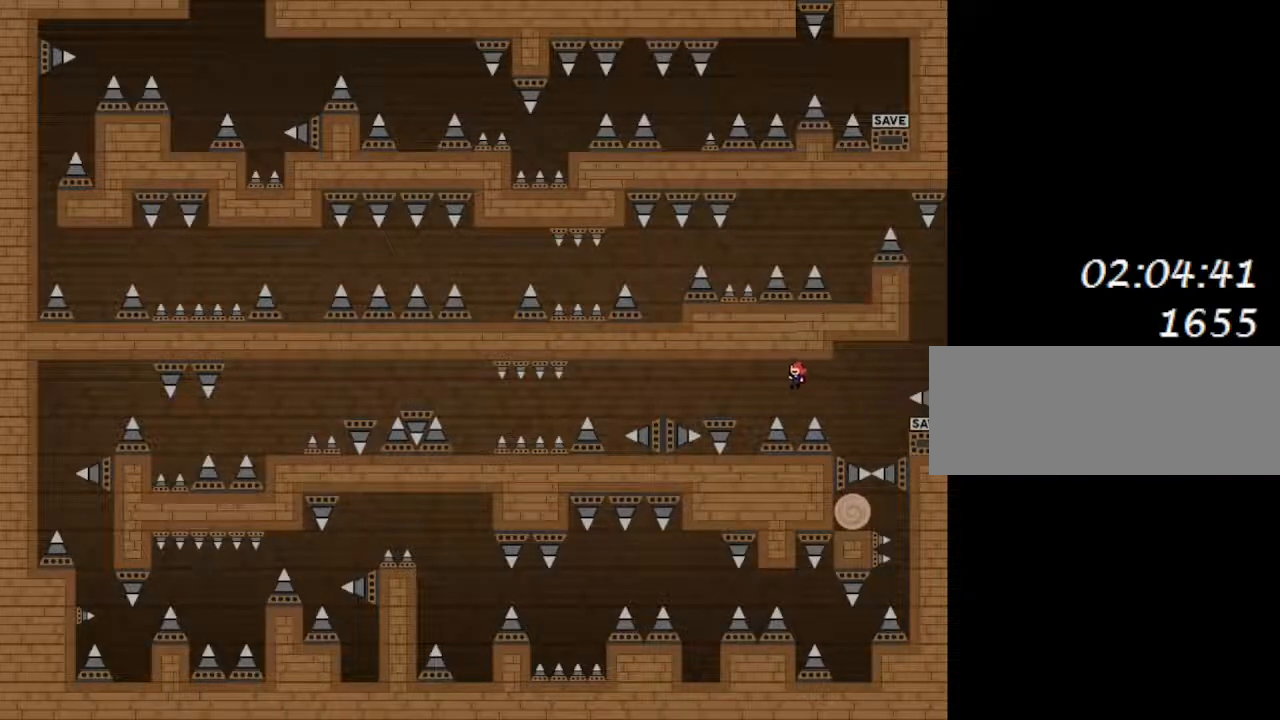
{"keys": [], "events": [[300, "left", "up"]]}
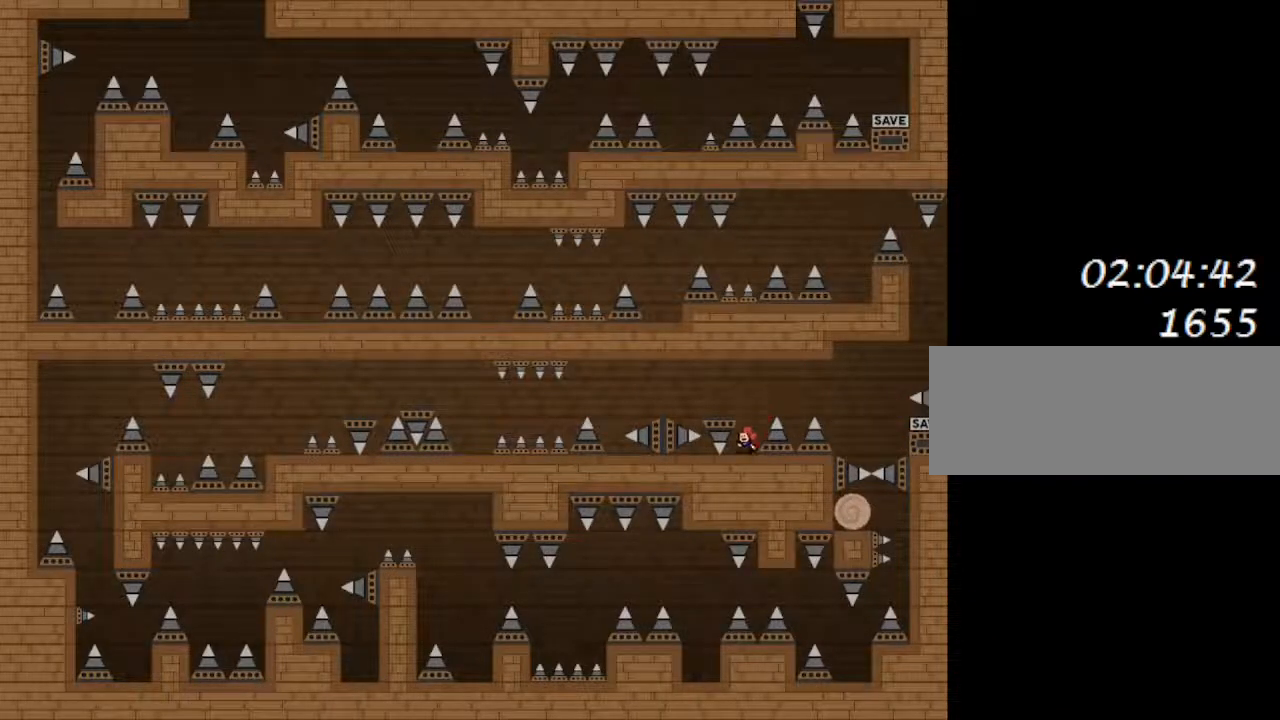
{"keys": [], "events": [[233, "left", "down"], [267, "left", "up"]]}
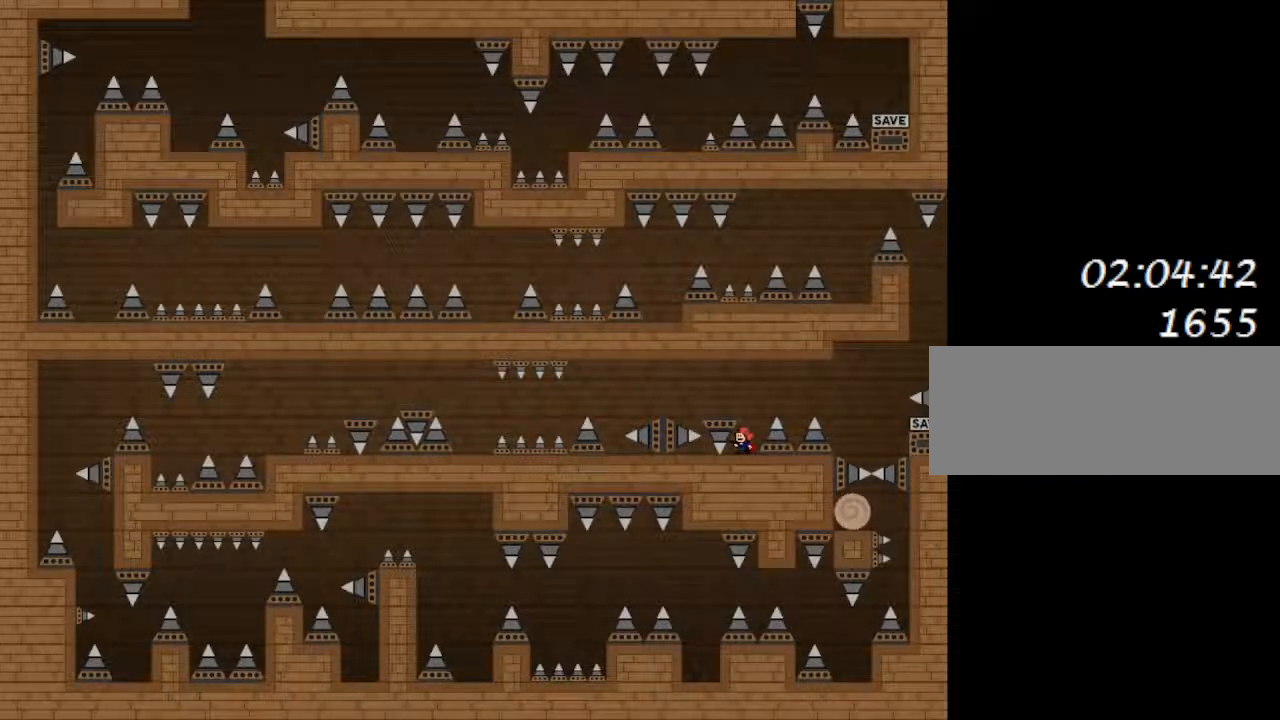
{"keys": [], "events": [[433, "right", "down"], [450, "right", "up"]]}
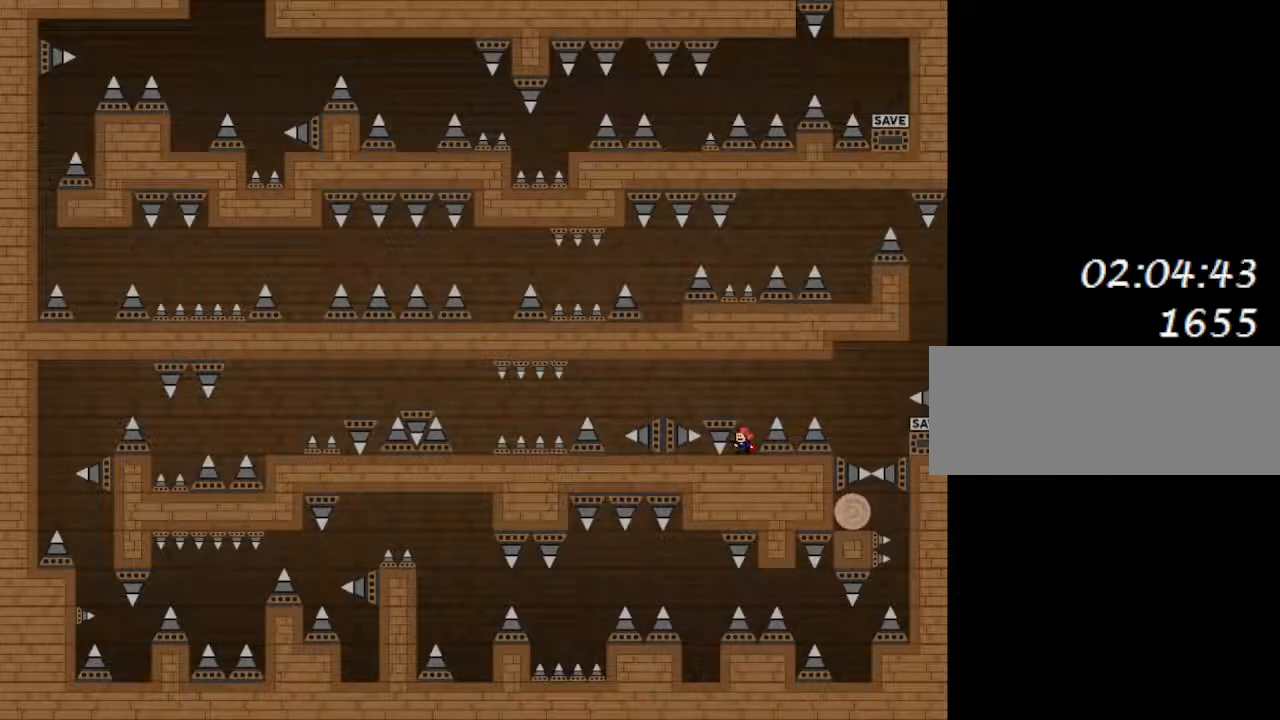
{"keys": [], "events": [[233, "right", "down"], [250, "right", "up"]]}
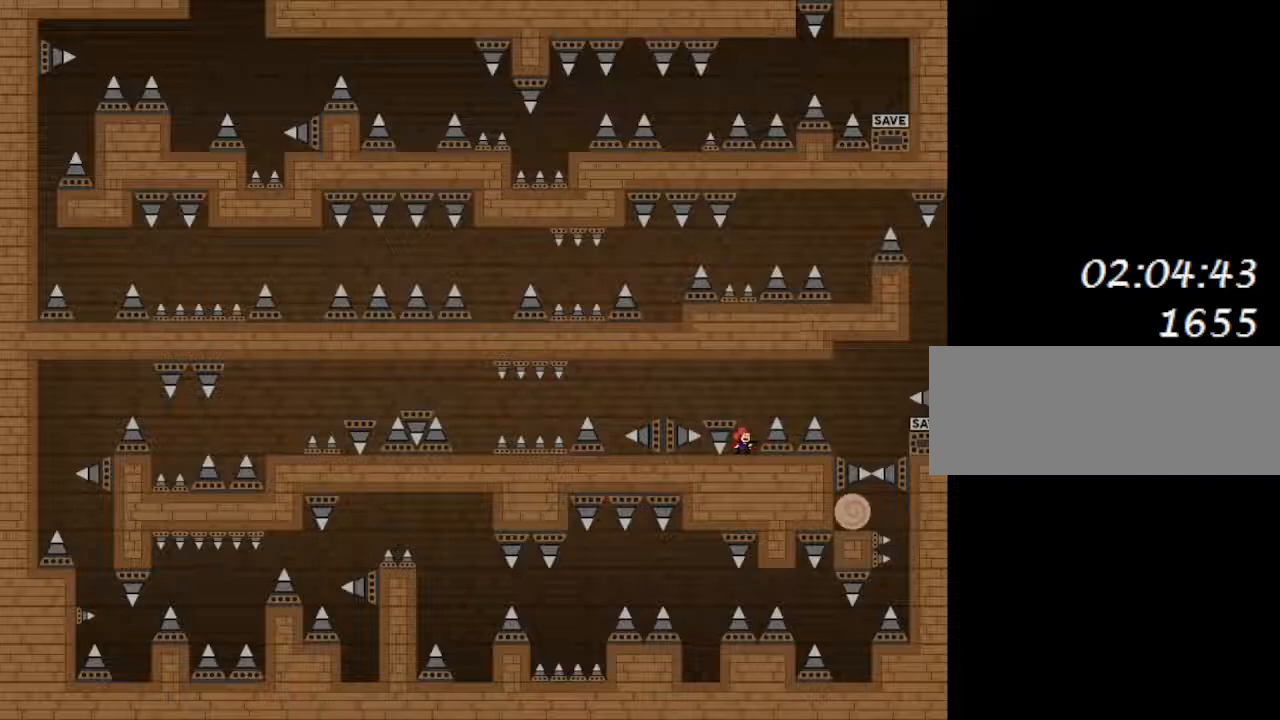
{"keys": [], "events": [[183, "z", "down"], [383, "z", "up"]]}
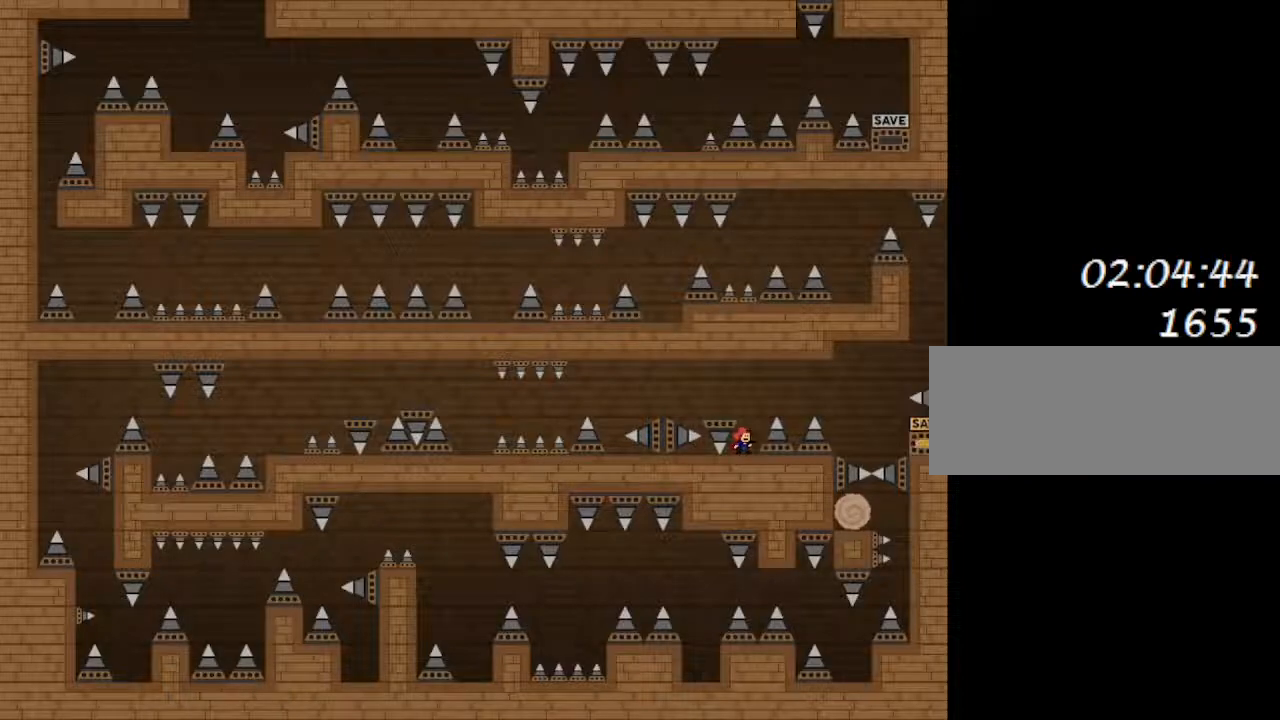
{"keys": ["left"], "events": [[117, "r", "down"], [133, "r", "up"], [217, "right", "down"], [300, "left", "down"], [300, "right", "up"]]}